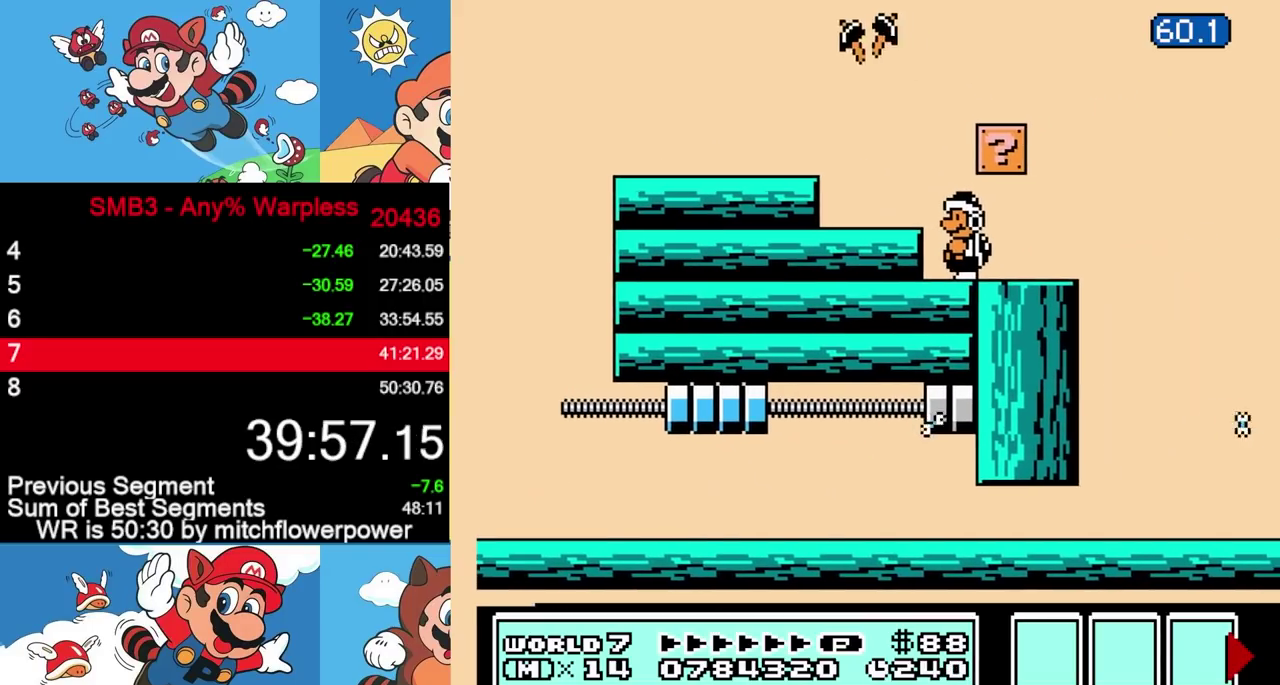
Gameplay with a controller (Nintendo layout); each line is a JSON object with the inputs held at the frame after it. "events" lists button and stick changes between this image and that frame as [ms after this image, input, new state], when the widget could be followed in between. Not read: L3 R3 left_stick.
{"buttons": [], "events": []}
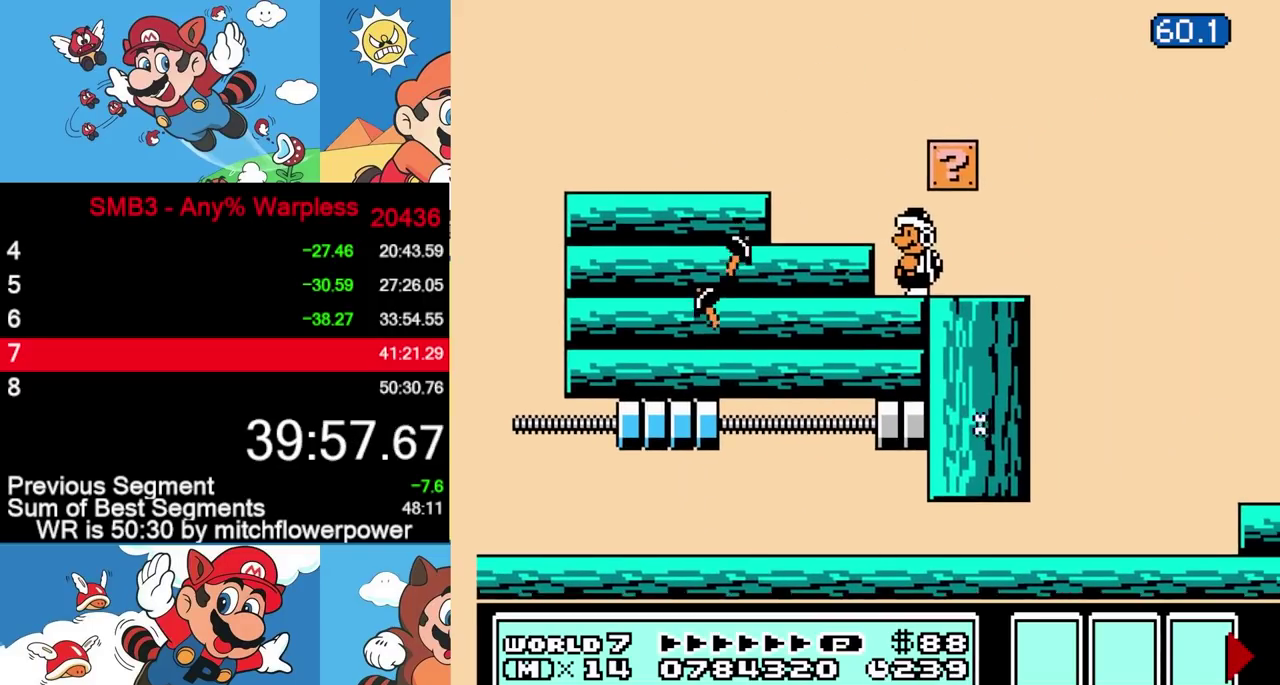
{"buttons": ["DPAD_LEFT"], "events": [[417, "DPAD_LEFT", "down"]]}
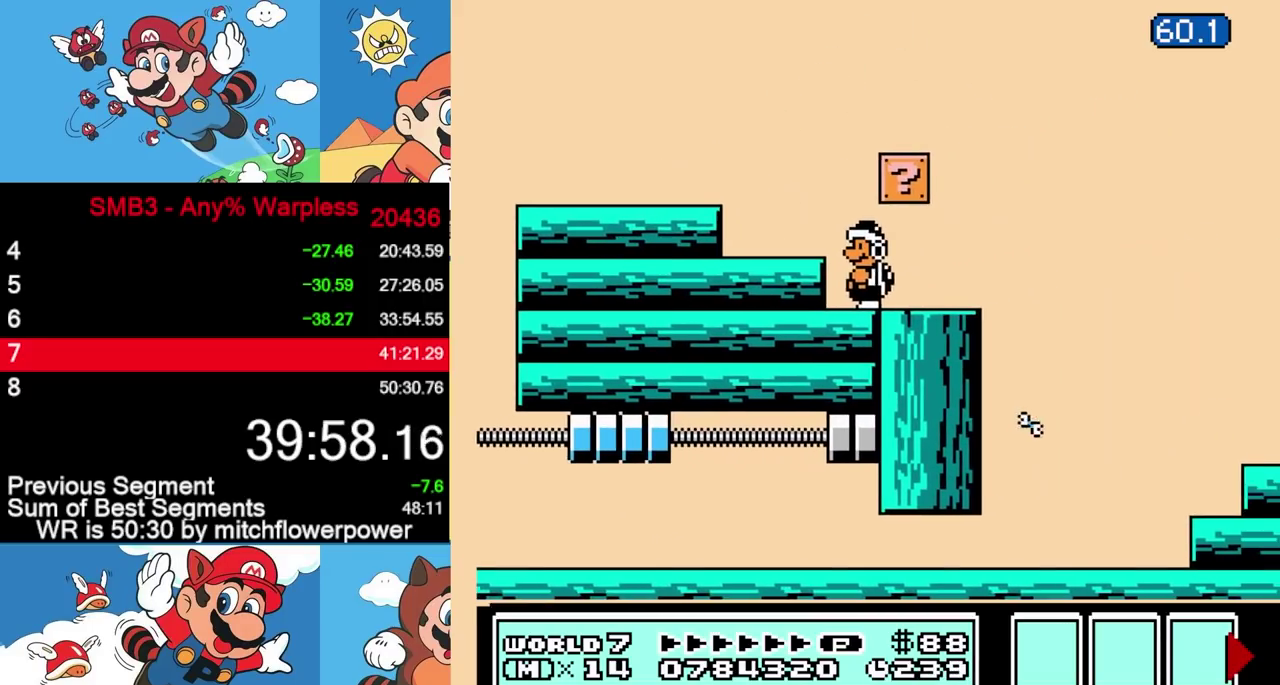
{"buttons": [], "events": [[67, "DPAD_UP", "down"], [200, "DPAD_UP", "up"], [350, "DPAD_LEFT", "up"]]}
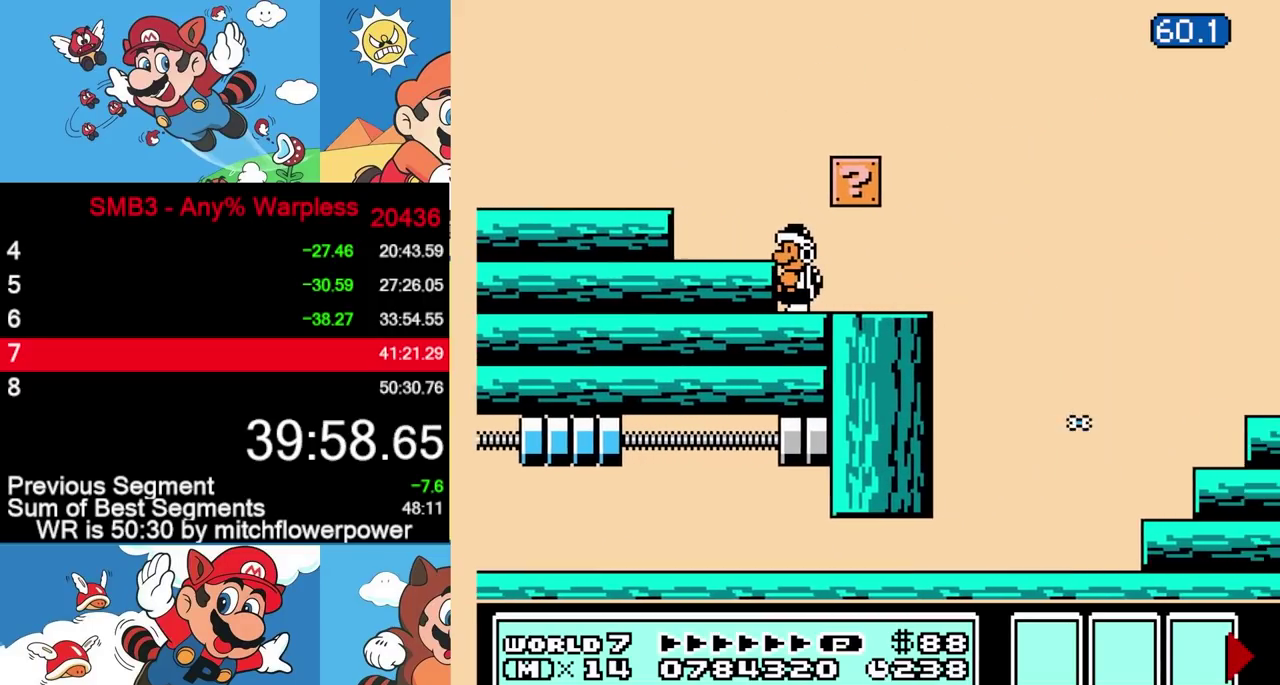
{"buttons": ["DPAD_RIGHT"], "events": [[250, "DPAD_RIGHT", "down"]]}